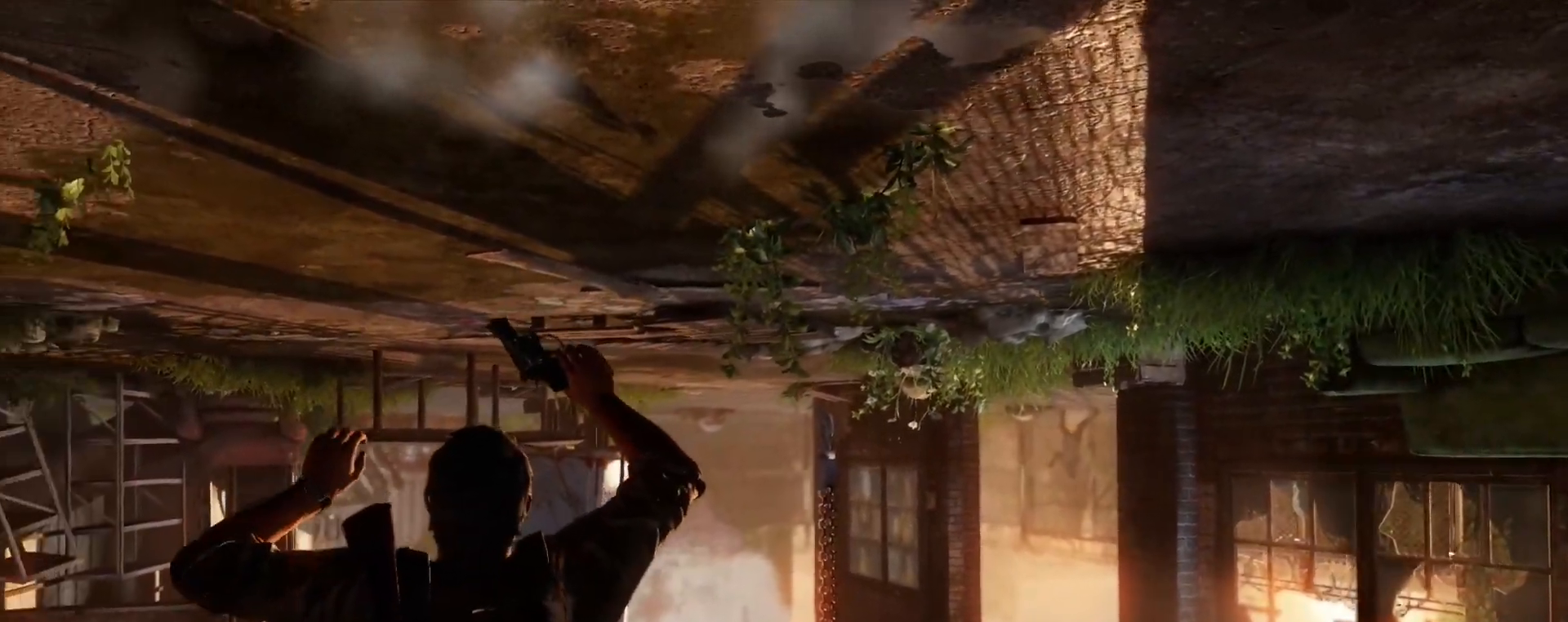
Gameplay with a controller (PlayStation layout); each line is a JSON object with the inputs held at the frame after it. "events" lists button and stick changes between this image and that frame as [ms after this image, input, new state], when the widget could be followed in between.
{"buttons": ["R1"], "left_stick": "center", "right_stick": "center", "events": [[83, "R1", "up"], [100, "right_stick", "center"], [200, "right_stick", "left"], [217, "R1", "down"], [283, "right_stick", "down-left"], [317, "R1", "up"], [383, "right_stick", "center"], [450, "R1", "down"]]}
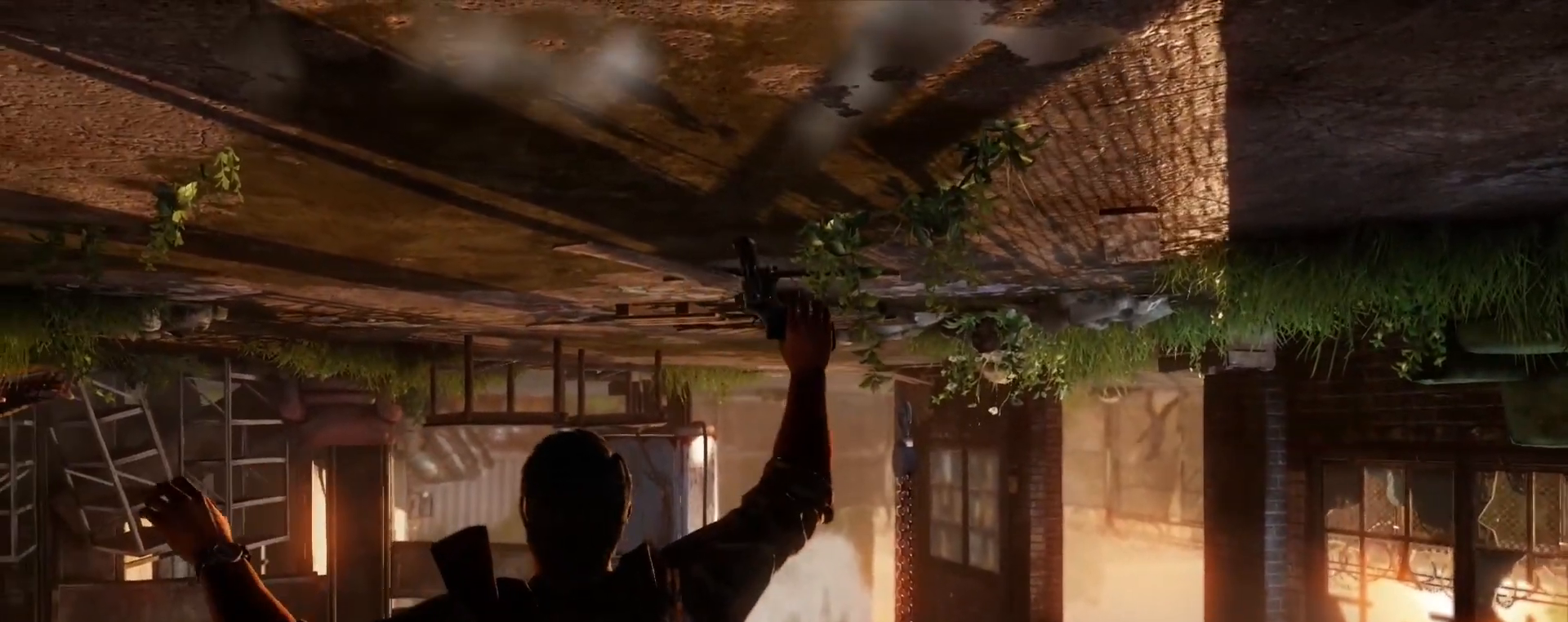
{"buttons": [], "left_stick": "center", "right_stick": "right", "events": [[33, "R1", "up"], [150, "R1", "down"], [267, "R1", "up"], [333, "right_stick", "right"]]}
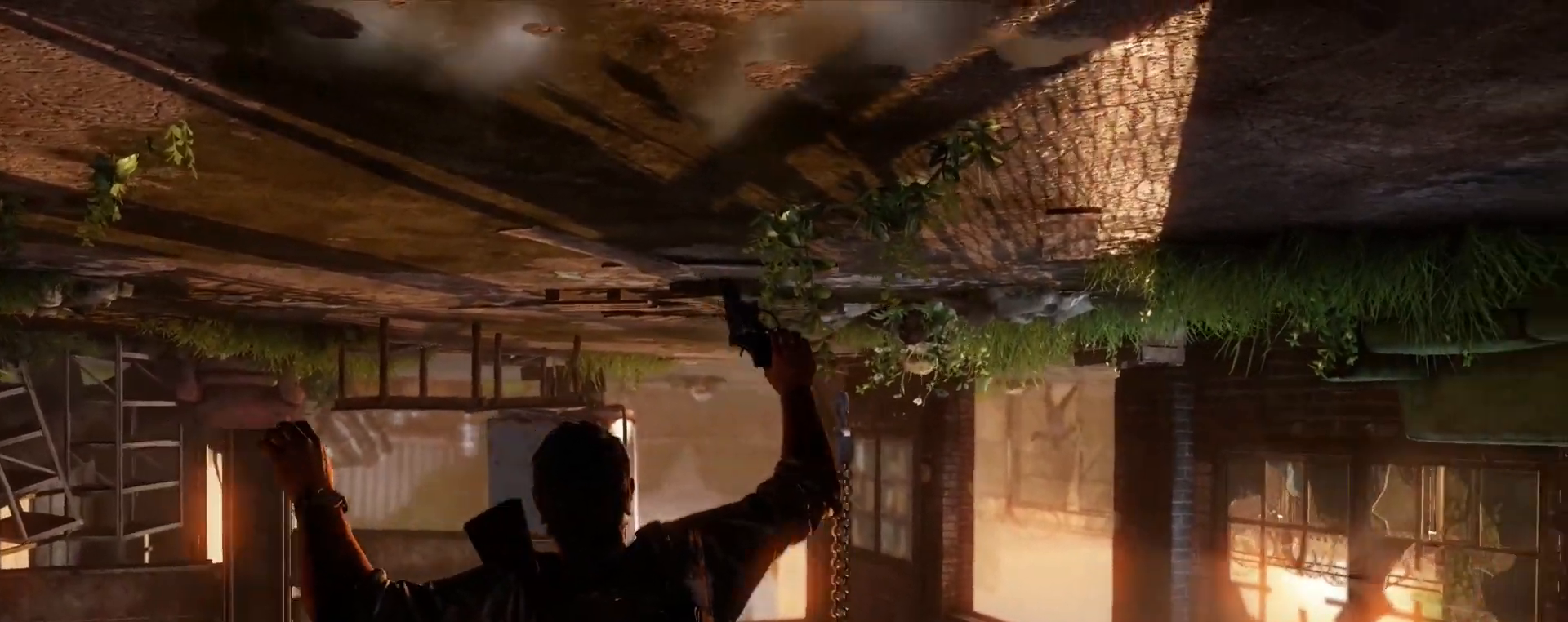
{"buttons": [], "left_stick": "center", "right_stick": "right", "events": []}
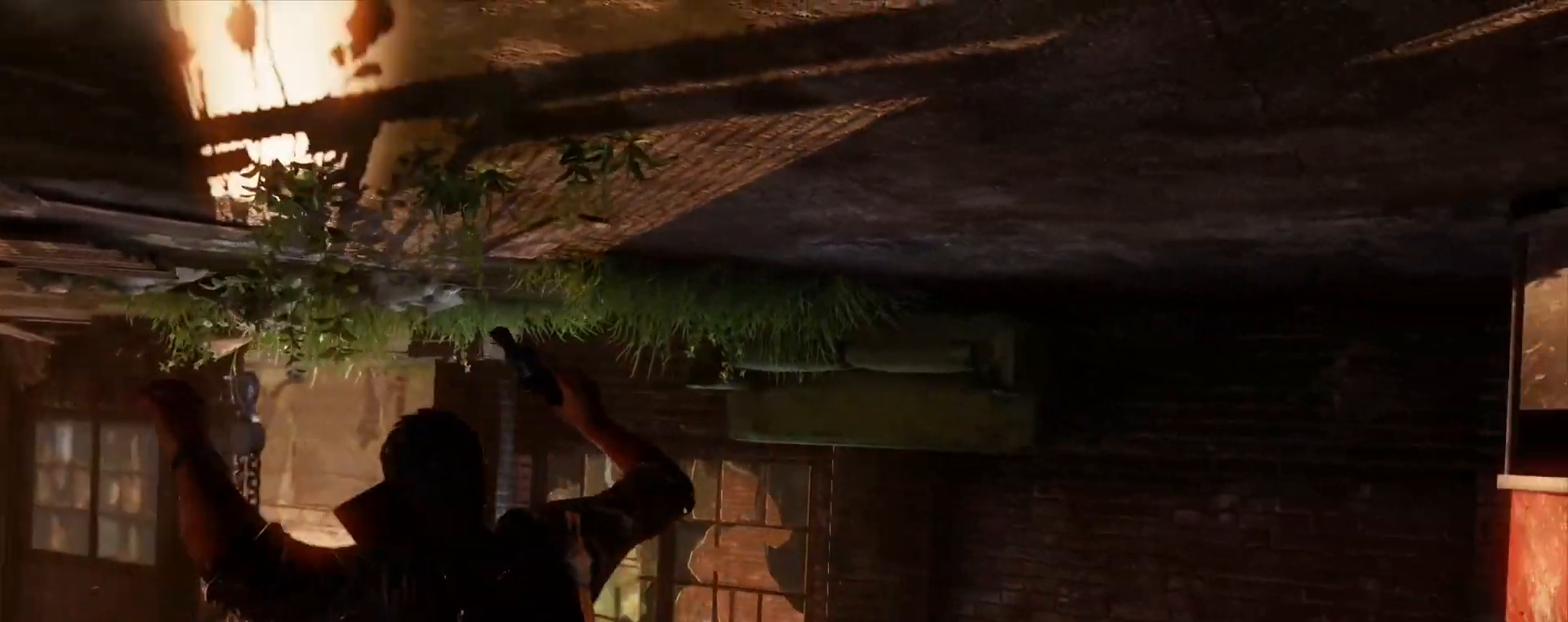
{"buttons": [], "left_stick": "center", "right_stick": "left", "events": [[50, "right_stick", "center"], [183, "right_stick", "left"]]}
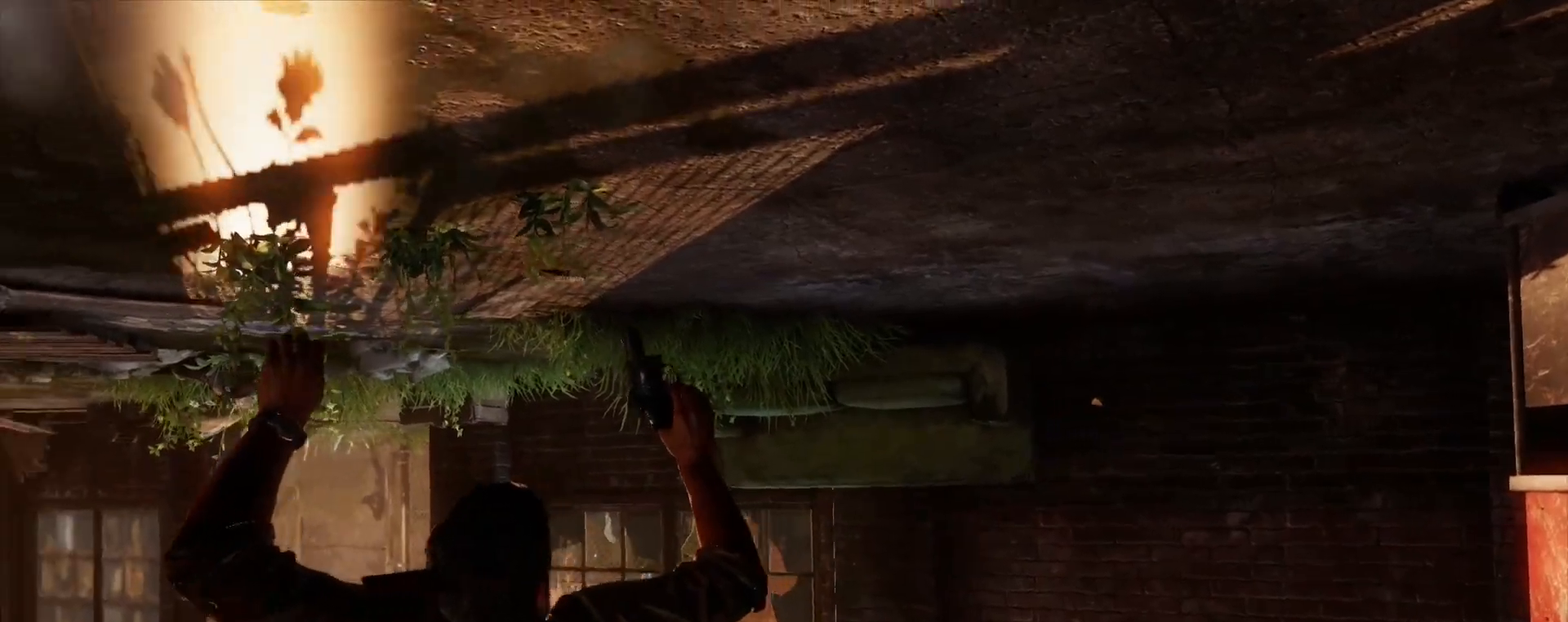
{"buttons": [], "left_stick": "center", "right_stick": "center", "events": [[450, "right_stick", "center"]]}
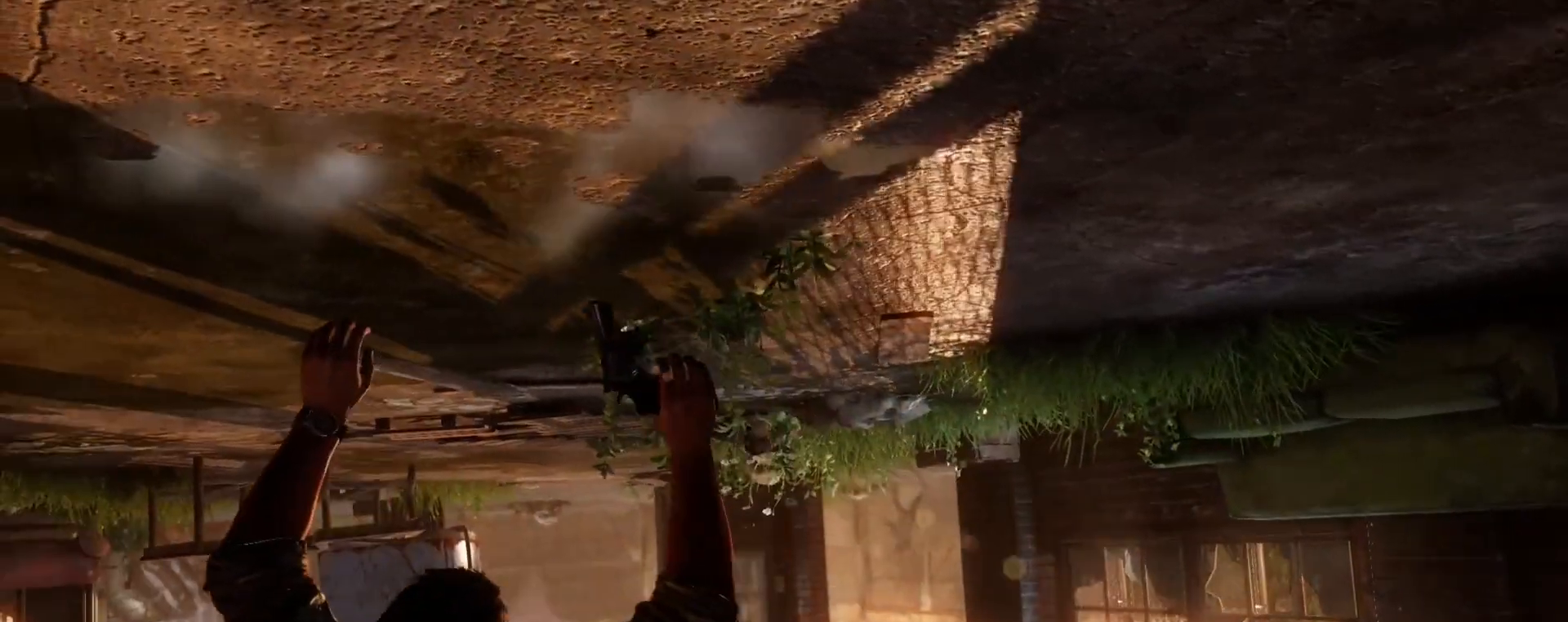
{"buttons": [], "left_stick": "center", "right_stick": "center", "events": [[150, "right_stick", "left"], [367, "right_stick", "center"]]}
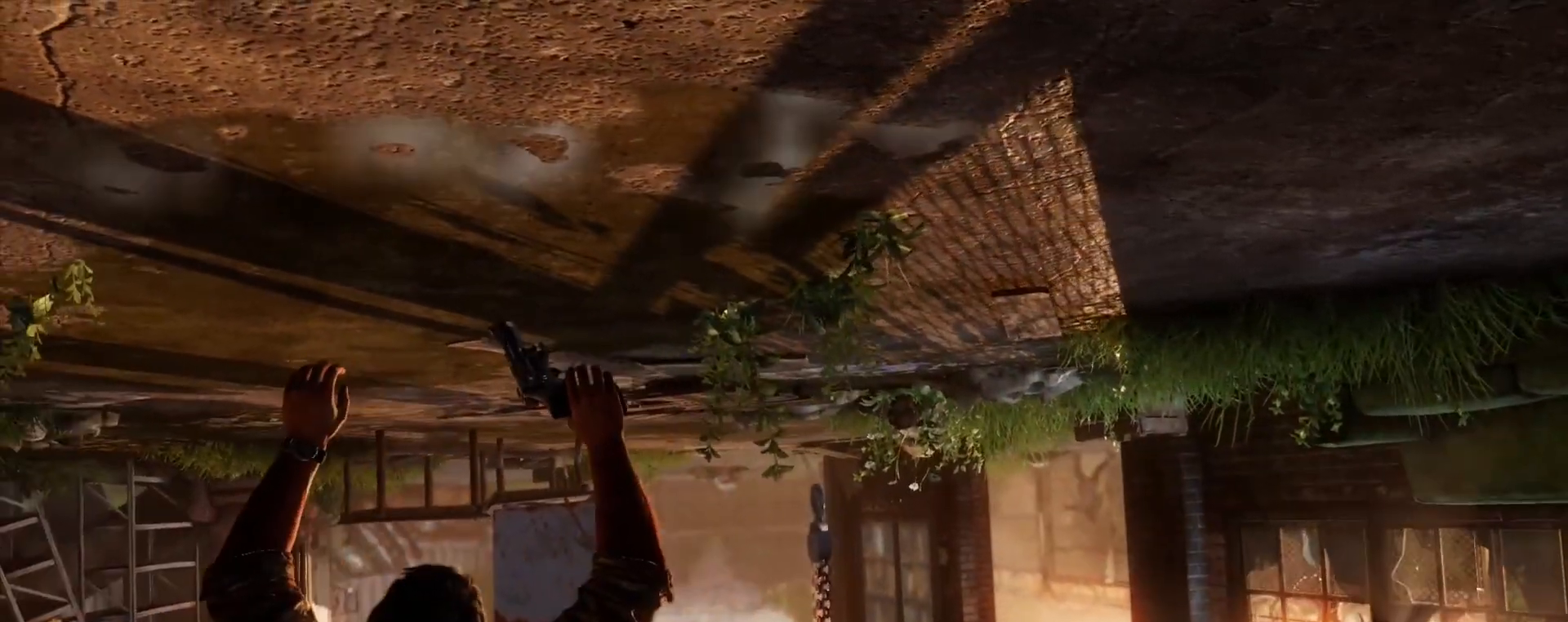
{"buttons": ["L1"], "left_stick": "center", "right_stick": "center", "events": [[117, "right_stick", "down-right"], [267, "right_stick", "center"], [483, "L1", "down"]]}
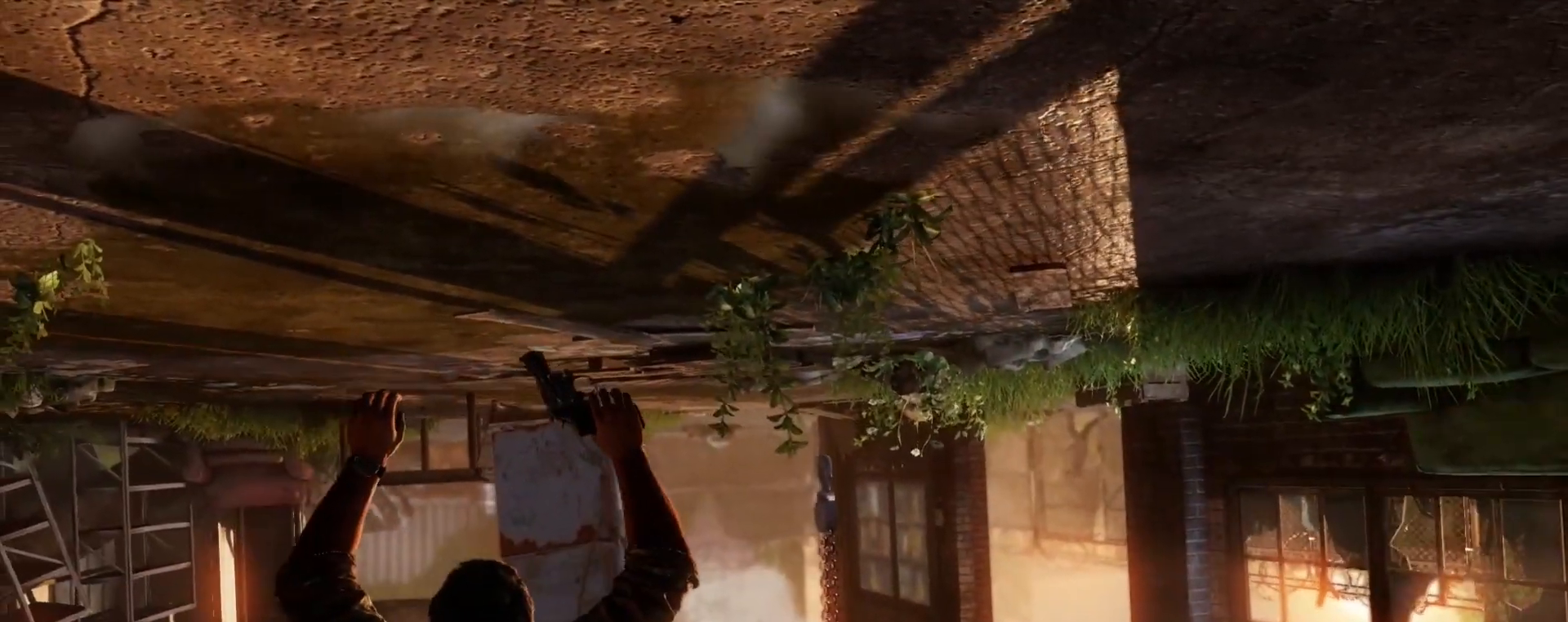
{"buttons": ["L1"], "left_stick": "center", "right_stick": "up", "events": [[333, "right_stick", "up"]]}
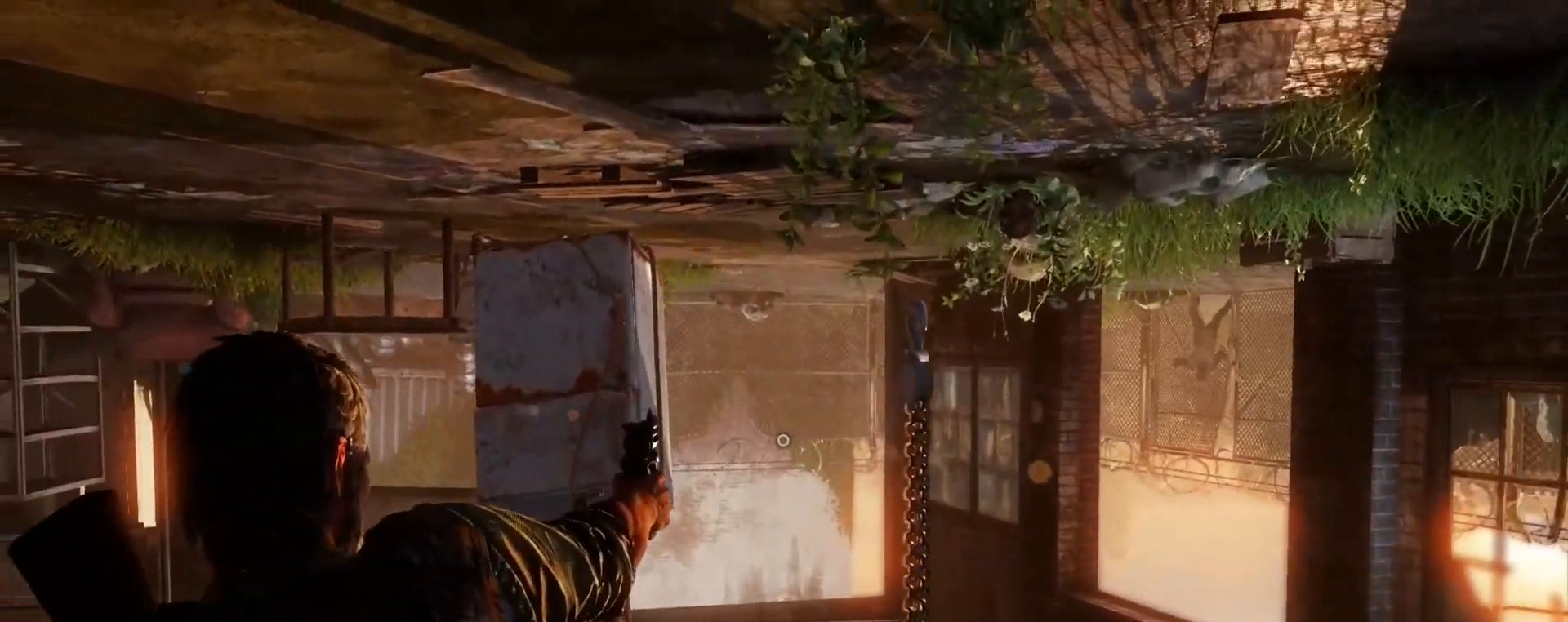
{"buttons": [], "left_stick": "center", "right_stick": "center", "events": [[50, "right_stick", "center"], [233, "L1", "up"]]}
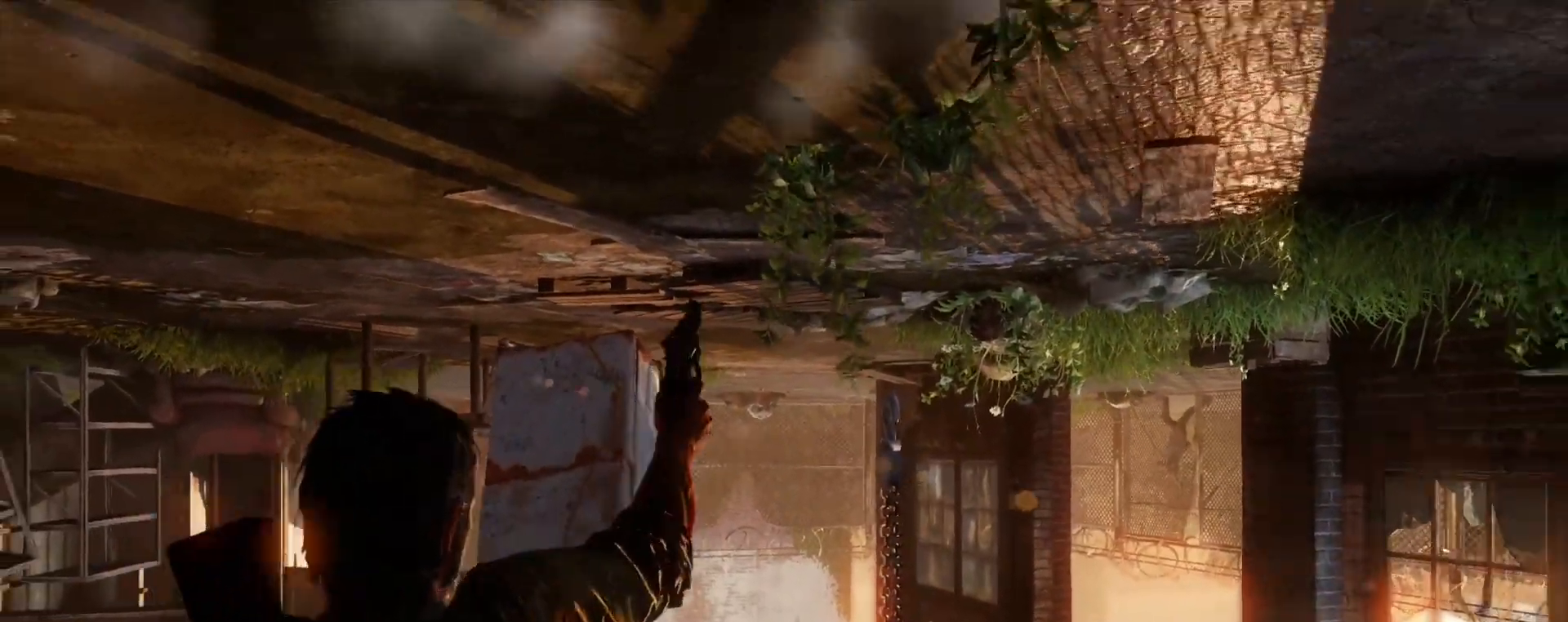
{"buttons": [], "left_stick": "center", "right_stick": "center", "events": []}
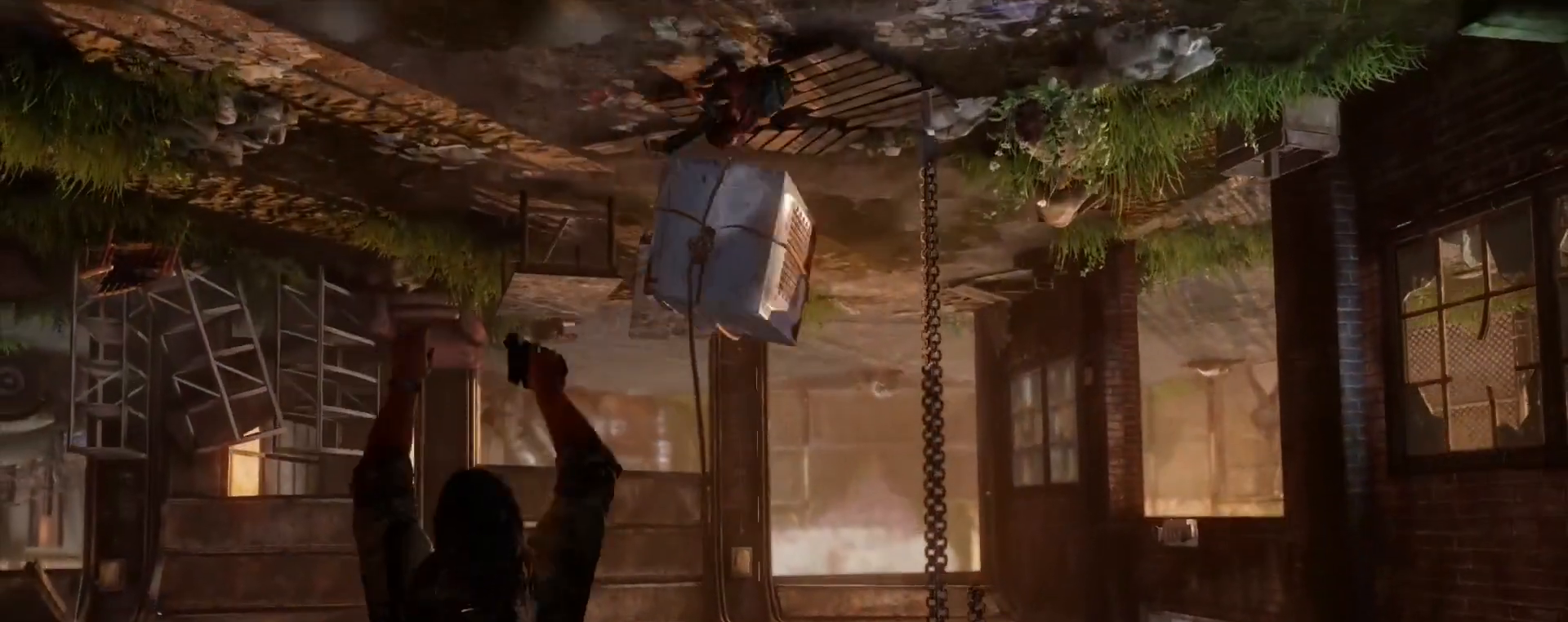
{"buttons": [], "left_stick": "center", "right_stick": "center", "events": []}
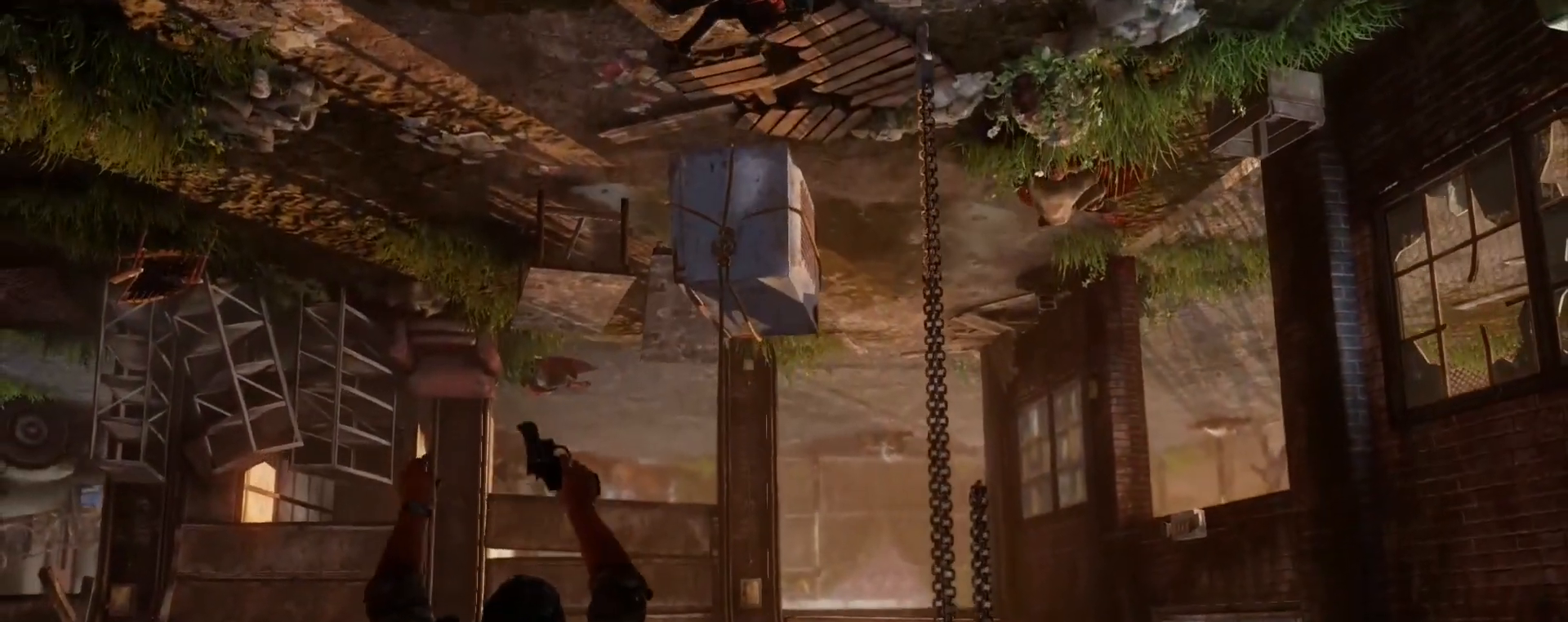
{"buttons": [], "left_stick": "center", "right_stick": "center", "events": []}
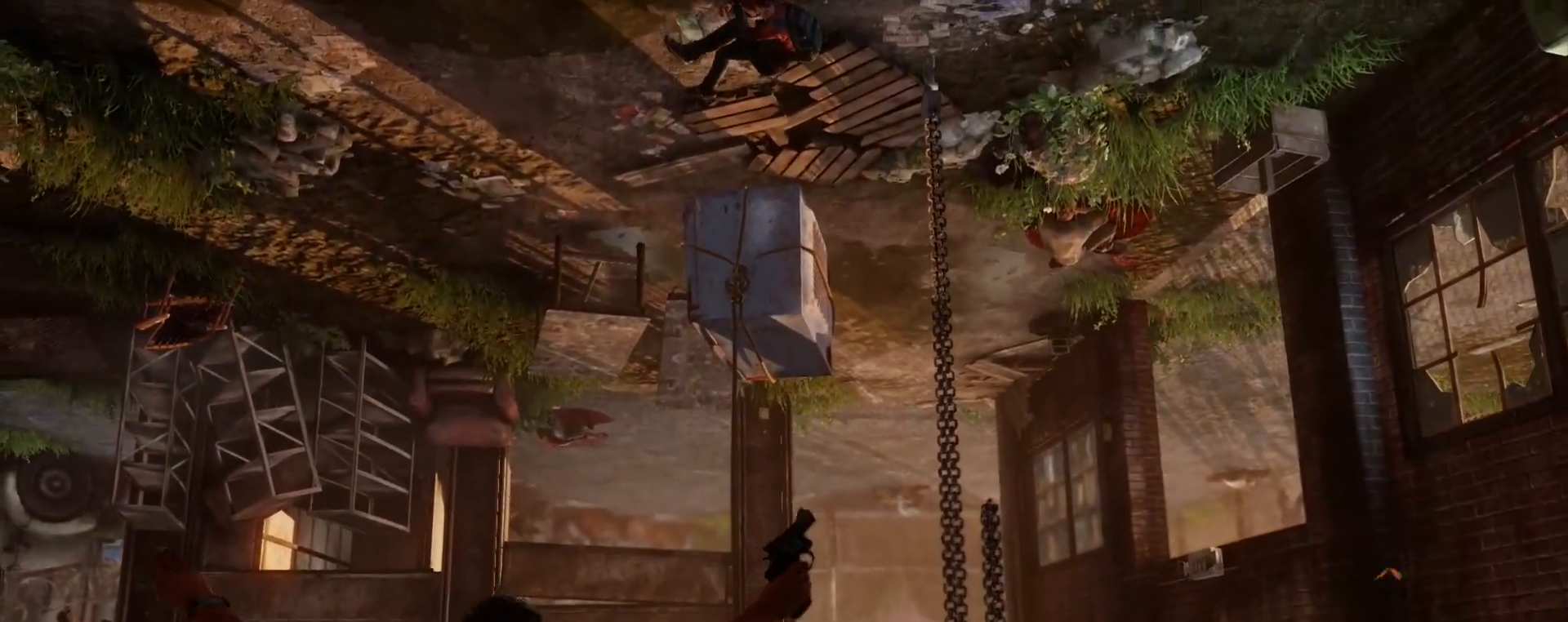
{"buttons": [], "left_stick": "center", "right_stick": "center", "events": []}
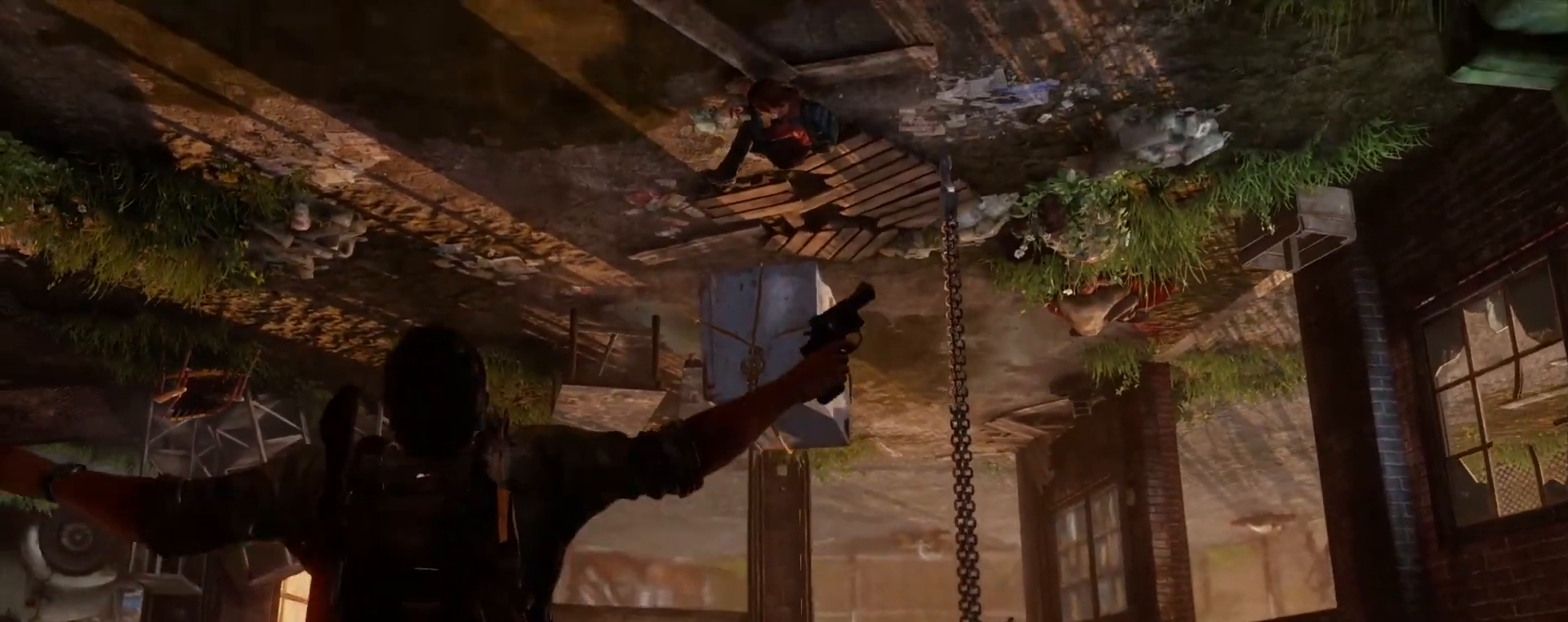
{"buttons": [], "left_stick": "center", "right_stick": "center", "events": []}
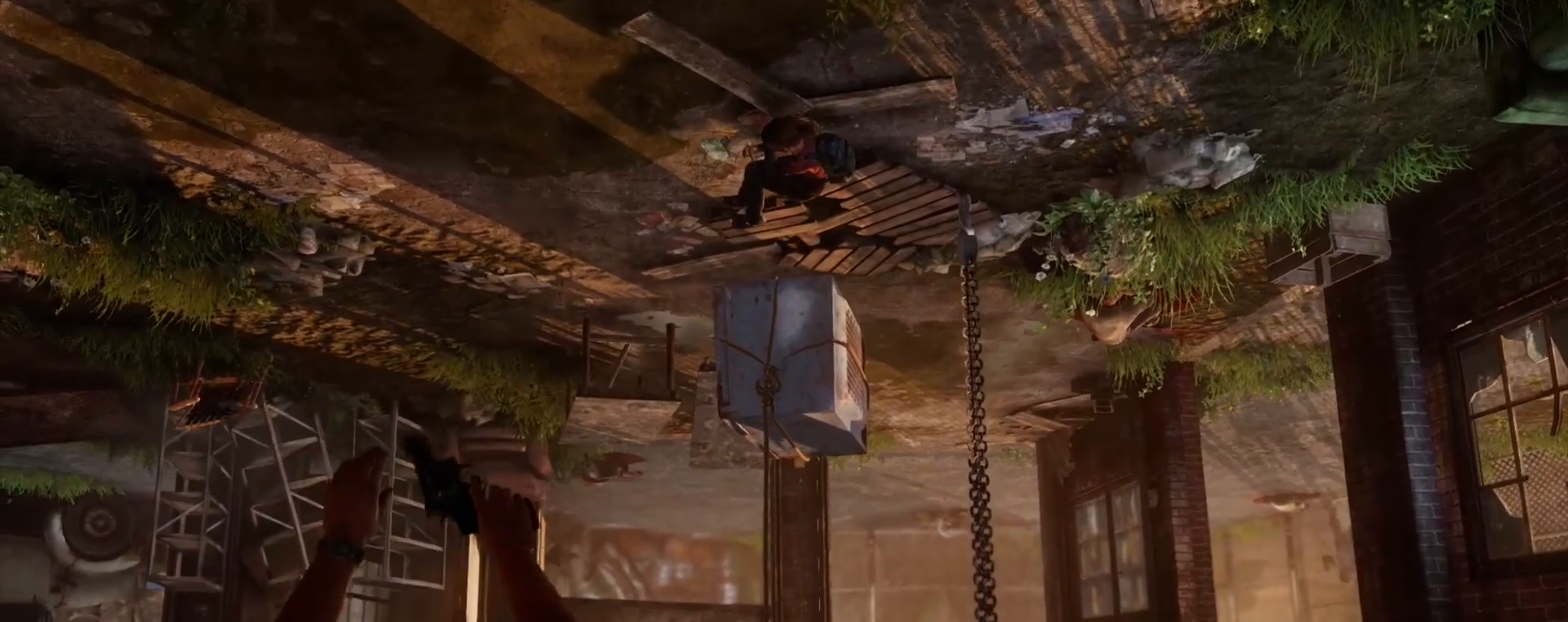
{"buttons": [], "left_stick": "center", "right_stick": "center", "events": []}
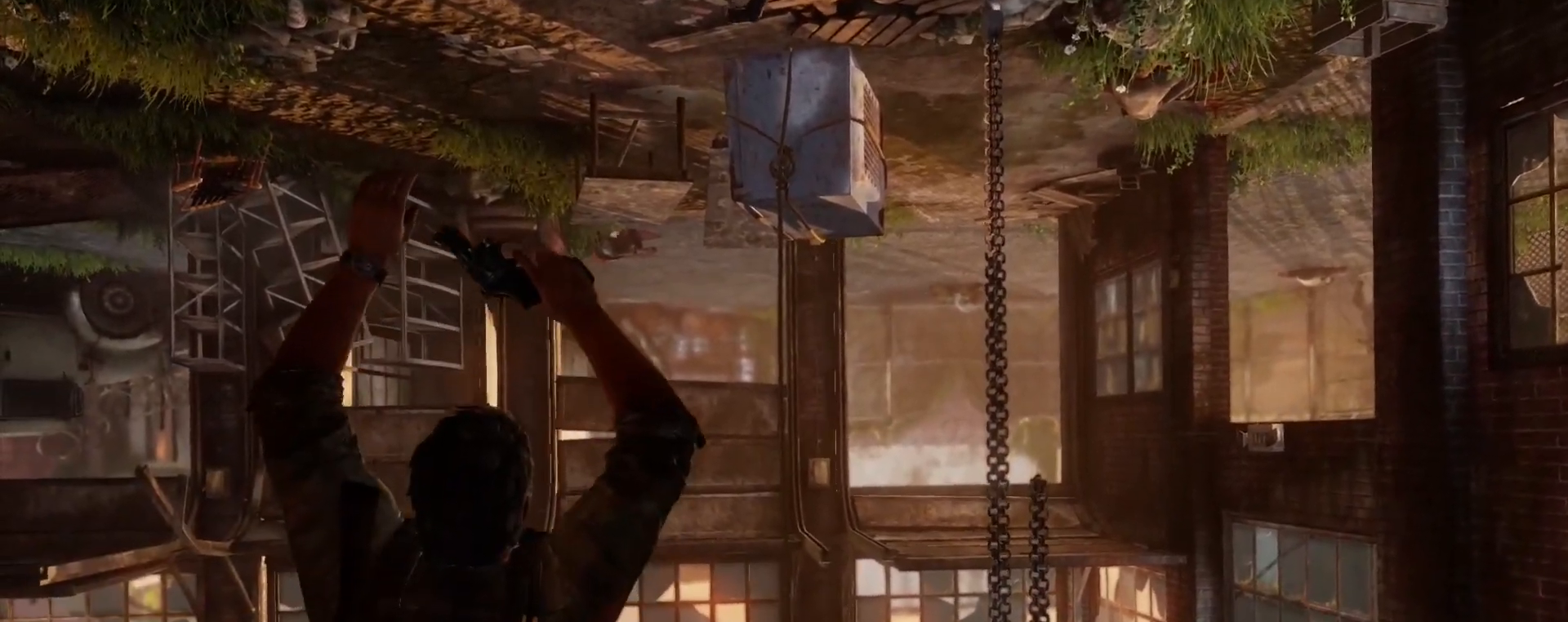
{"buttons": [], "left_stick": "center", "right_stick": "center", "events": []}
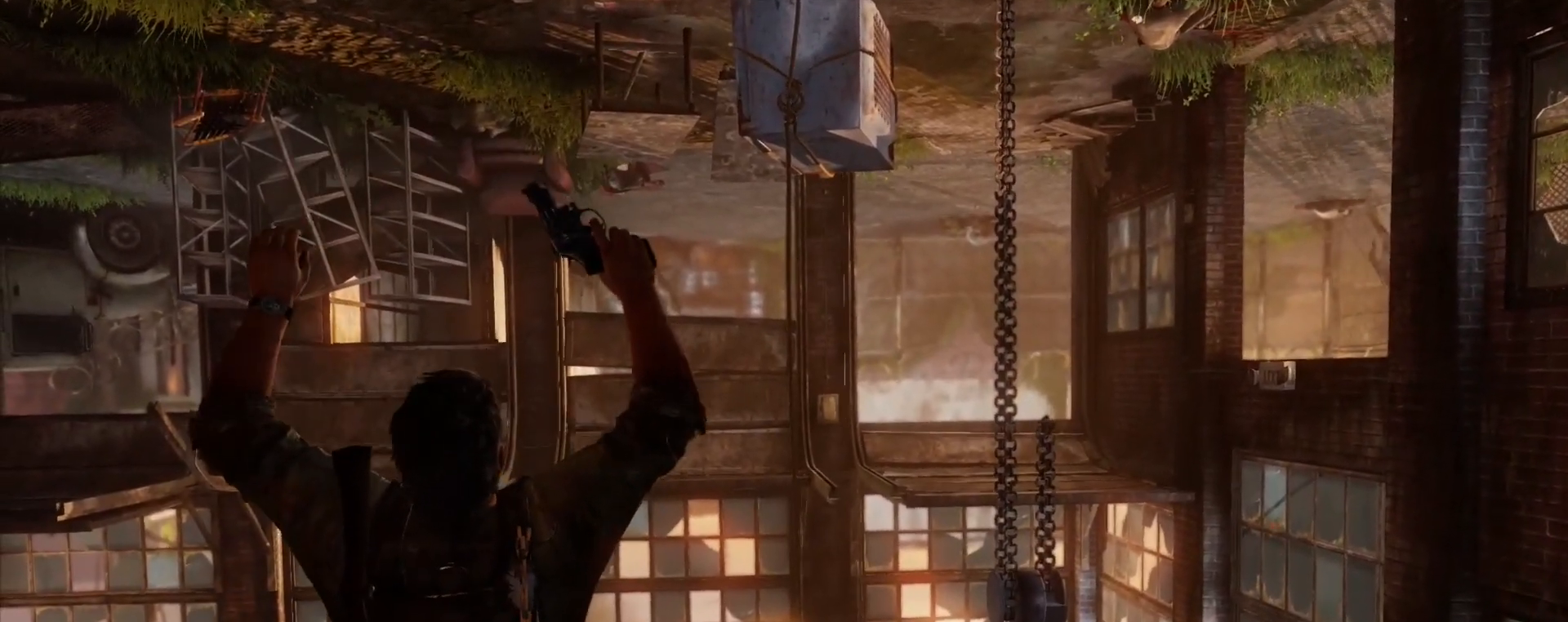
{"buttons": [], "left_stick": "center", "right_stick": "center", "events": []}
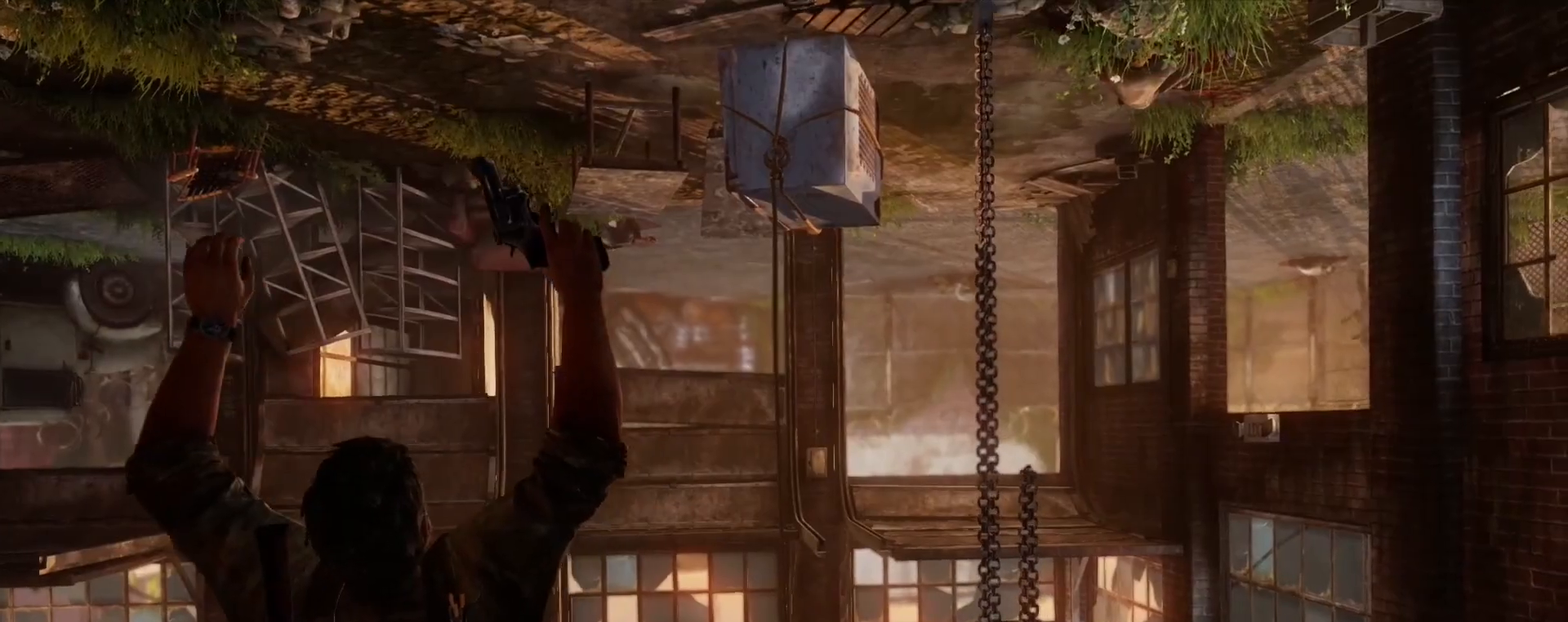
{"buttons": [], "left_stick": "center", "right_stick": "center", "events": []}
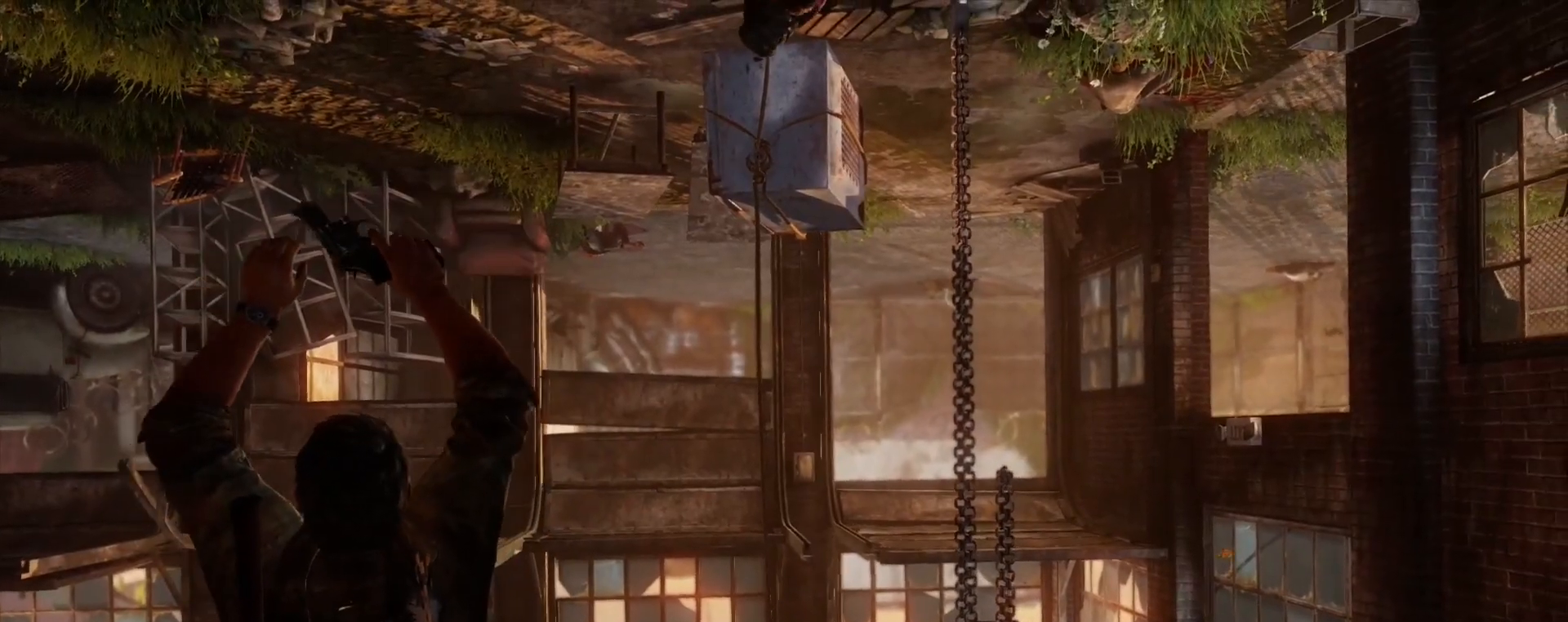
{"buttons": [], "left_stick": "center", "right_stick": "center", "events": [[150, "R1", "down"], [283, "R1", "up"]]}
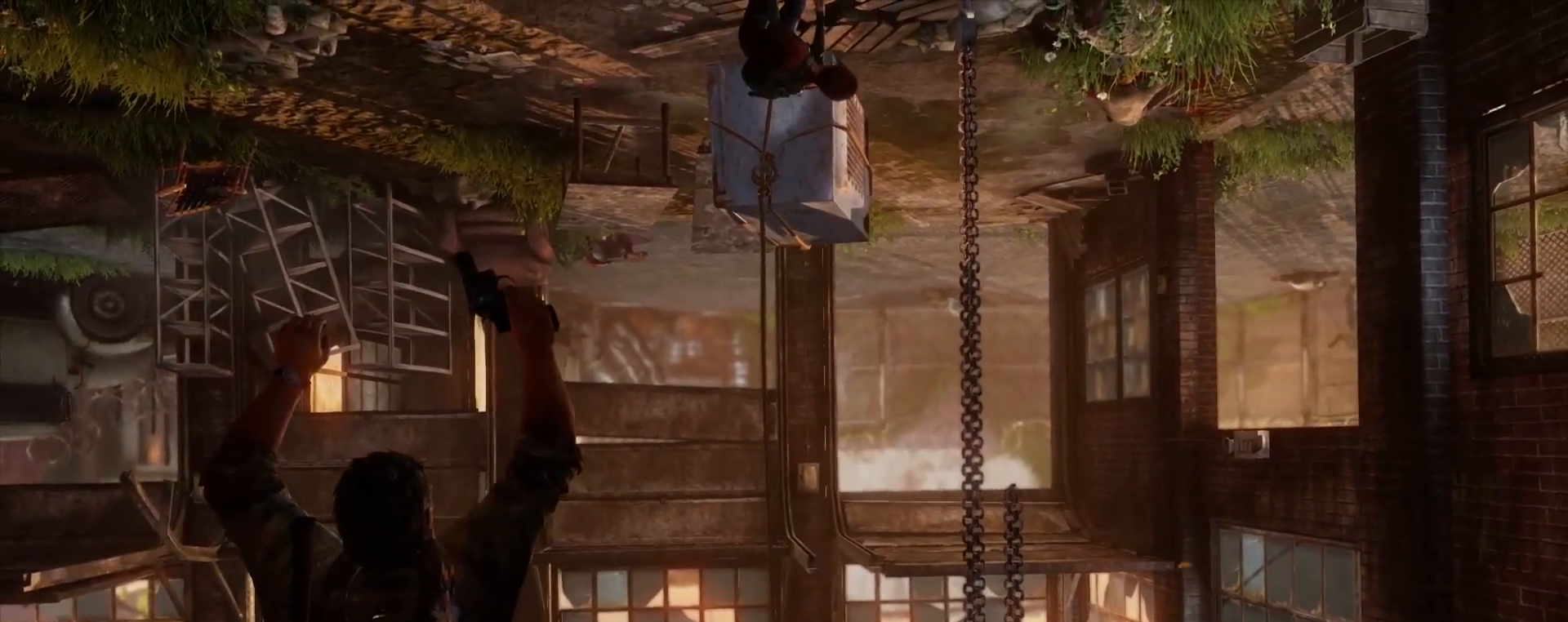
{"buttons": [], "left_stick": "center", "right_stick": "center", "events": [[150, "right_stick", "up"], [317, "right_stick", "center"]]}
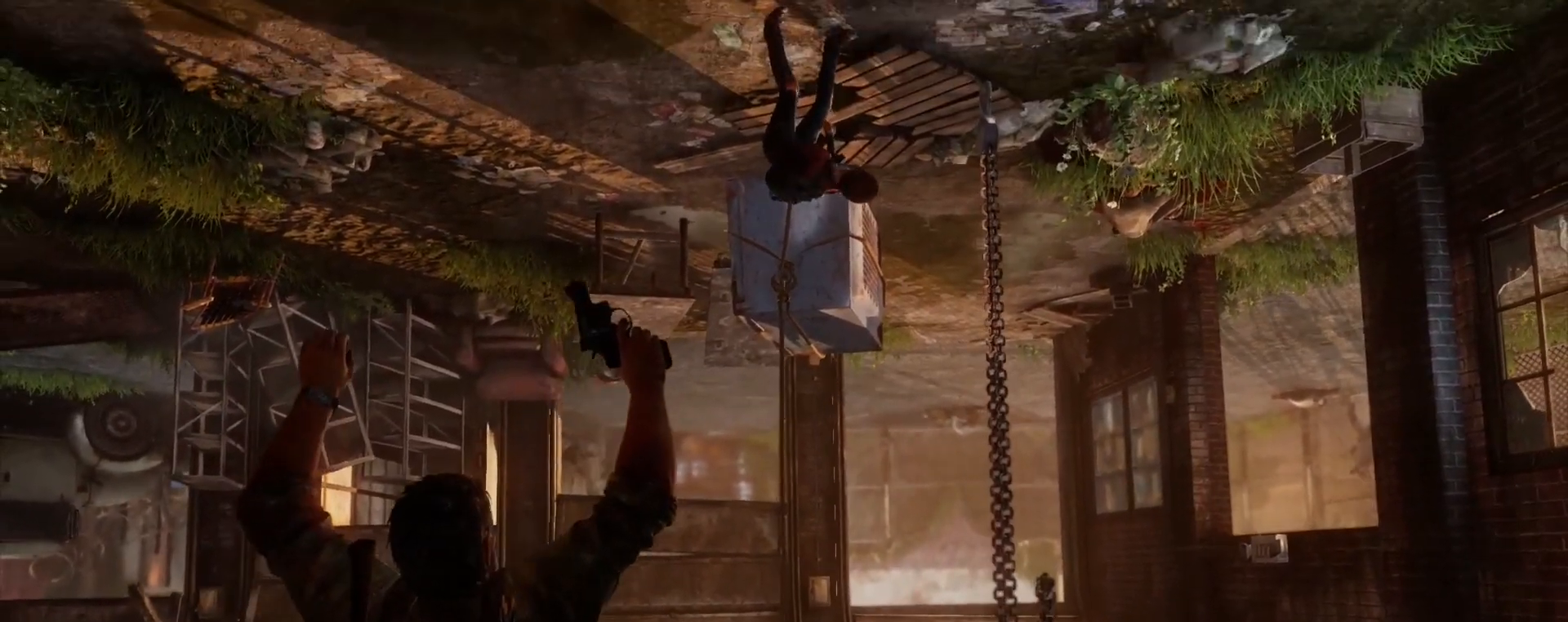
{"buttons": ["L1"], "left_stick": "center", "right_stick": "up-left", "events": [[17, "right_stick", "up-left"], [150, "right_stick", "center"], [167, "L1", "down"], [483, "right_stick", "up-left"]]}
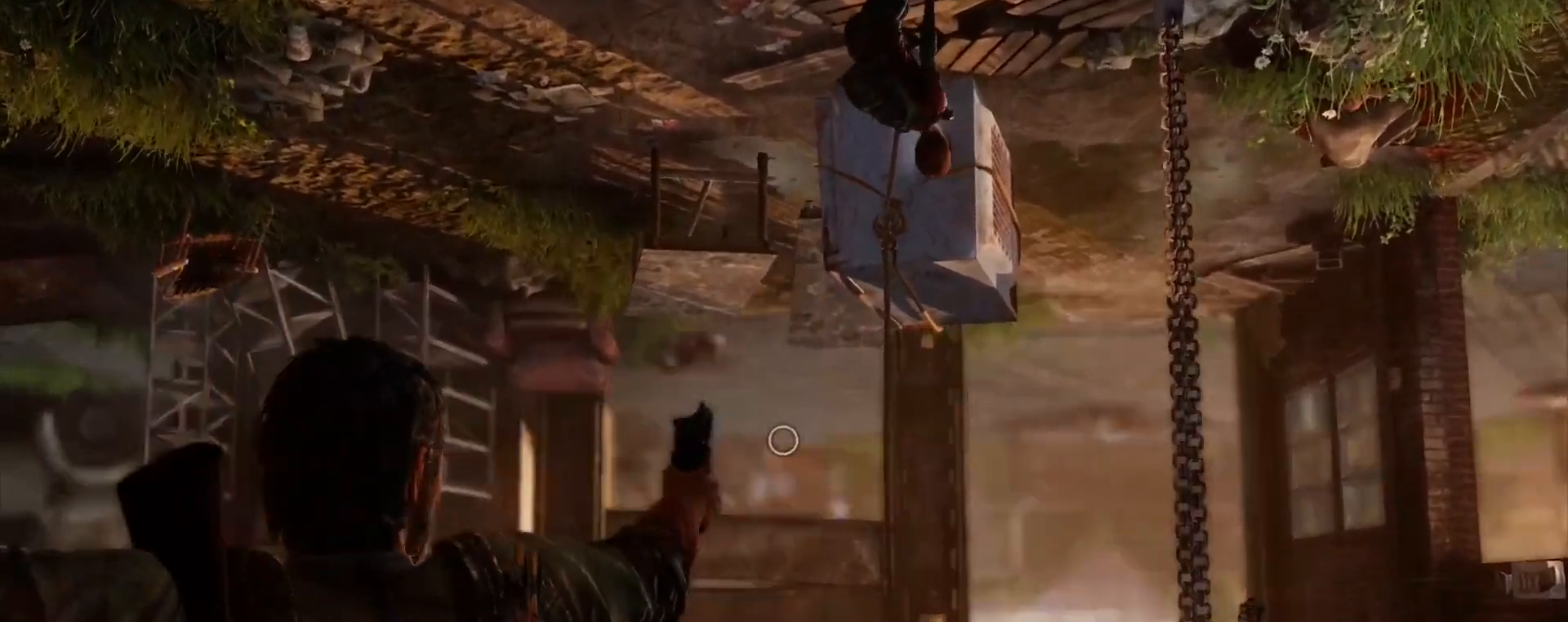
{"buttons": ["L1"], "left_stick": "center", "right_stick": "up-left", "events": []}
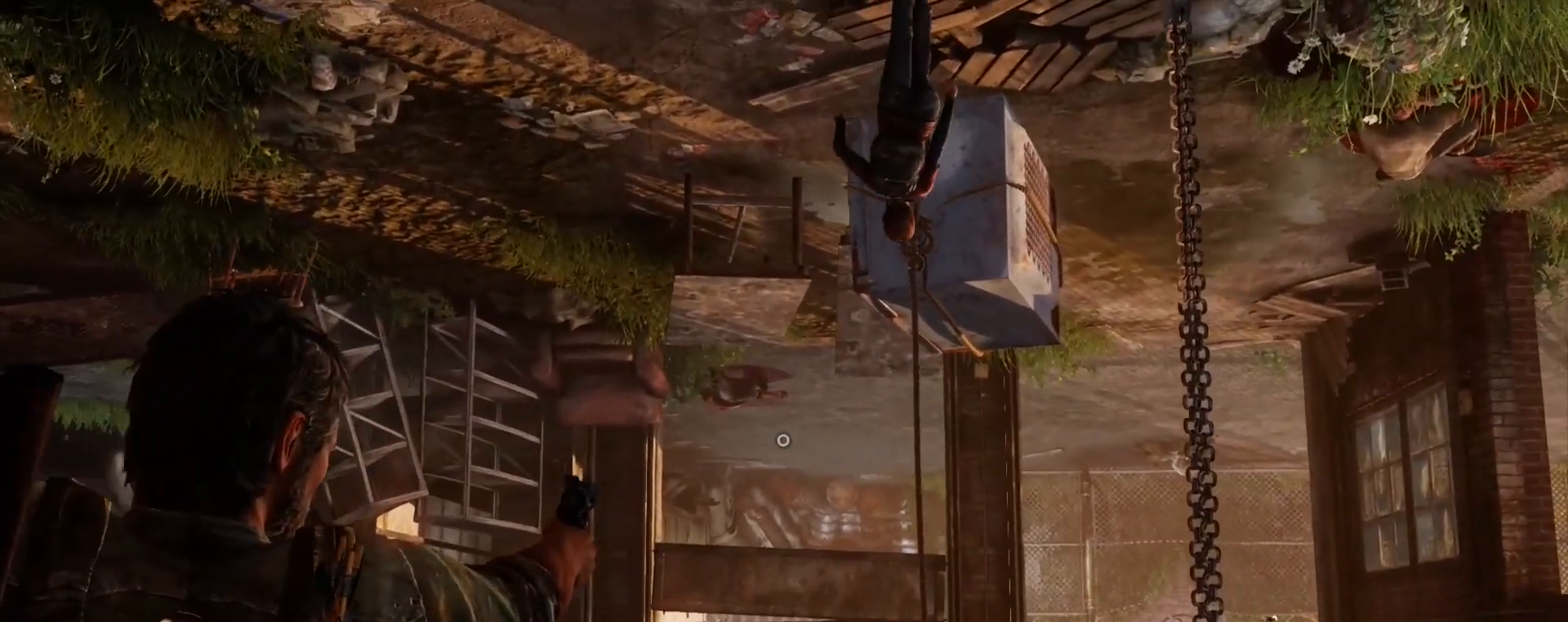
{"buttons": ["L1"], "left_stick": "center", "right_stick": "center", "events": [[183, "right_stick", "center"]]}
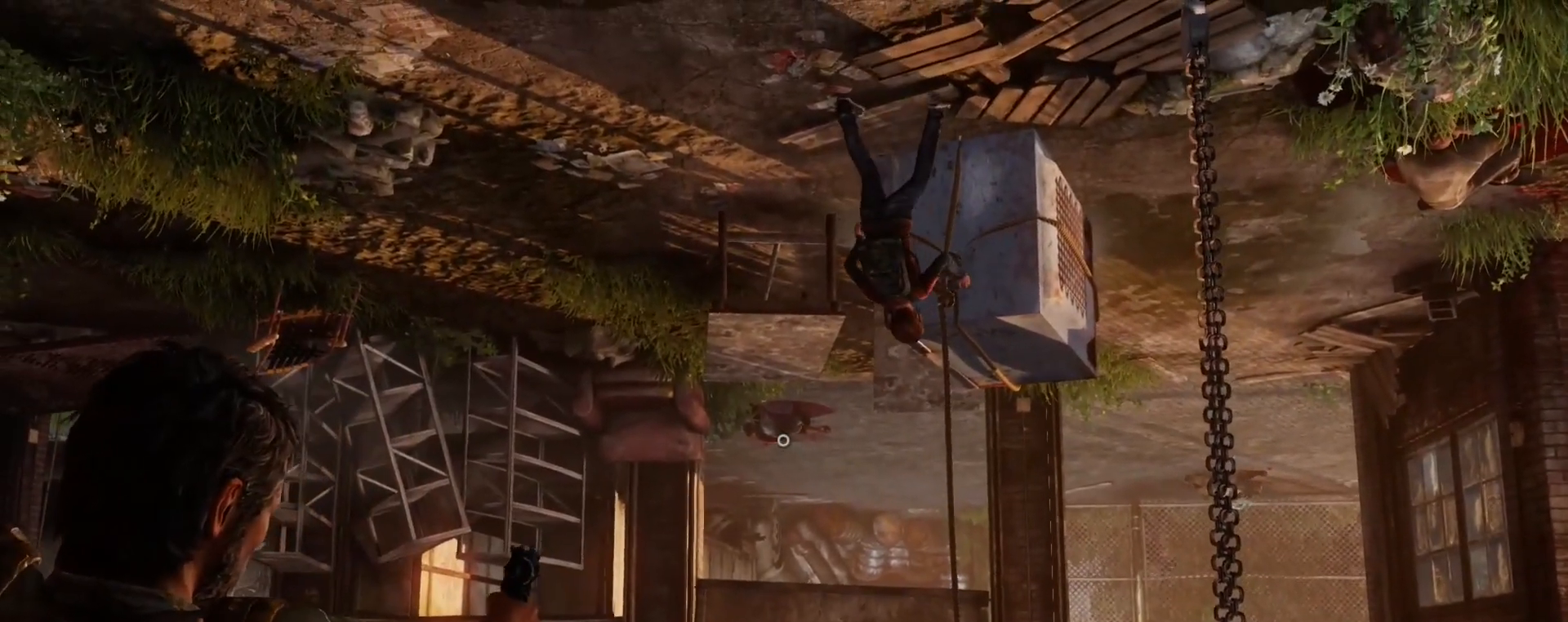
{"buttons": ["L1"], "left_stick": "center", "right_stick": "right", "events": [[100, "right_stick", "right"]]}
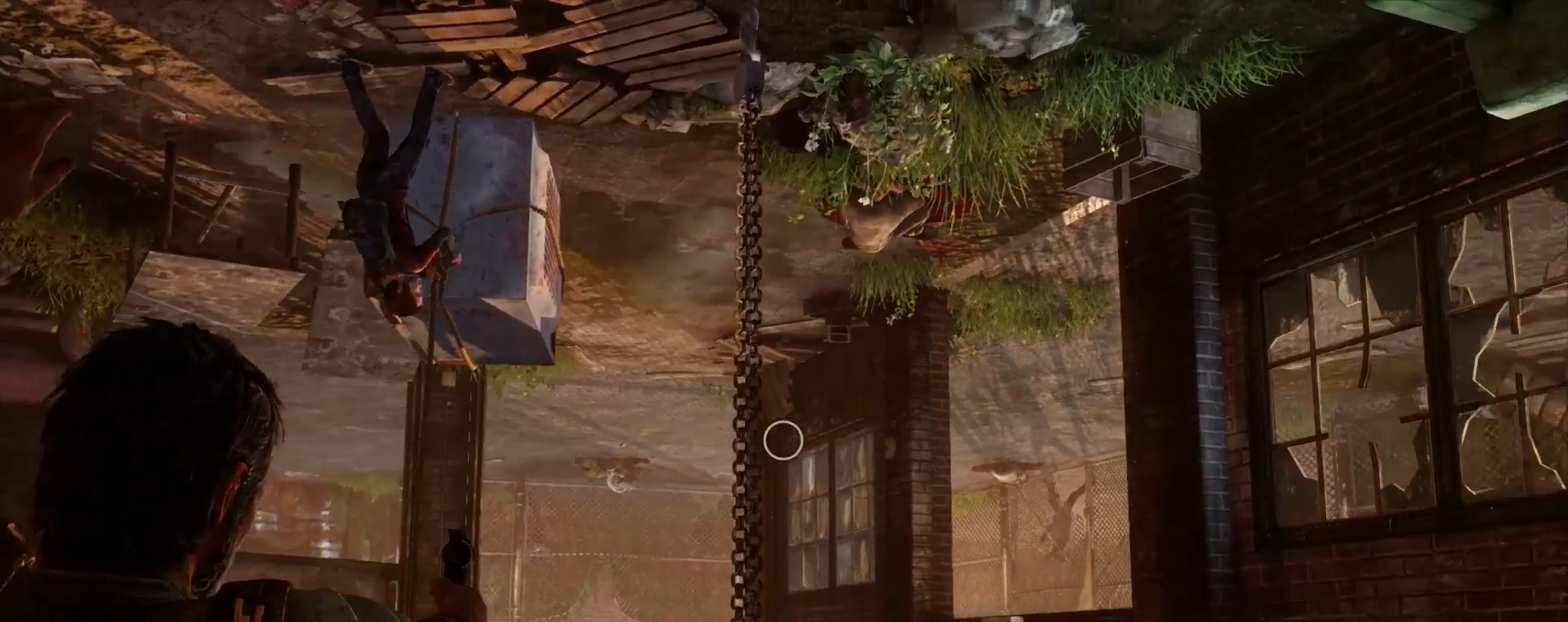
{"buttons": ["L1"], "left_stick": "center", "right_stick": "center", "events": [[33, "right_stick", "center"]]}
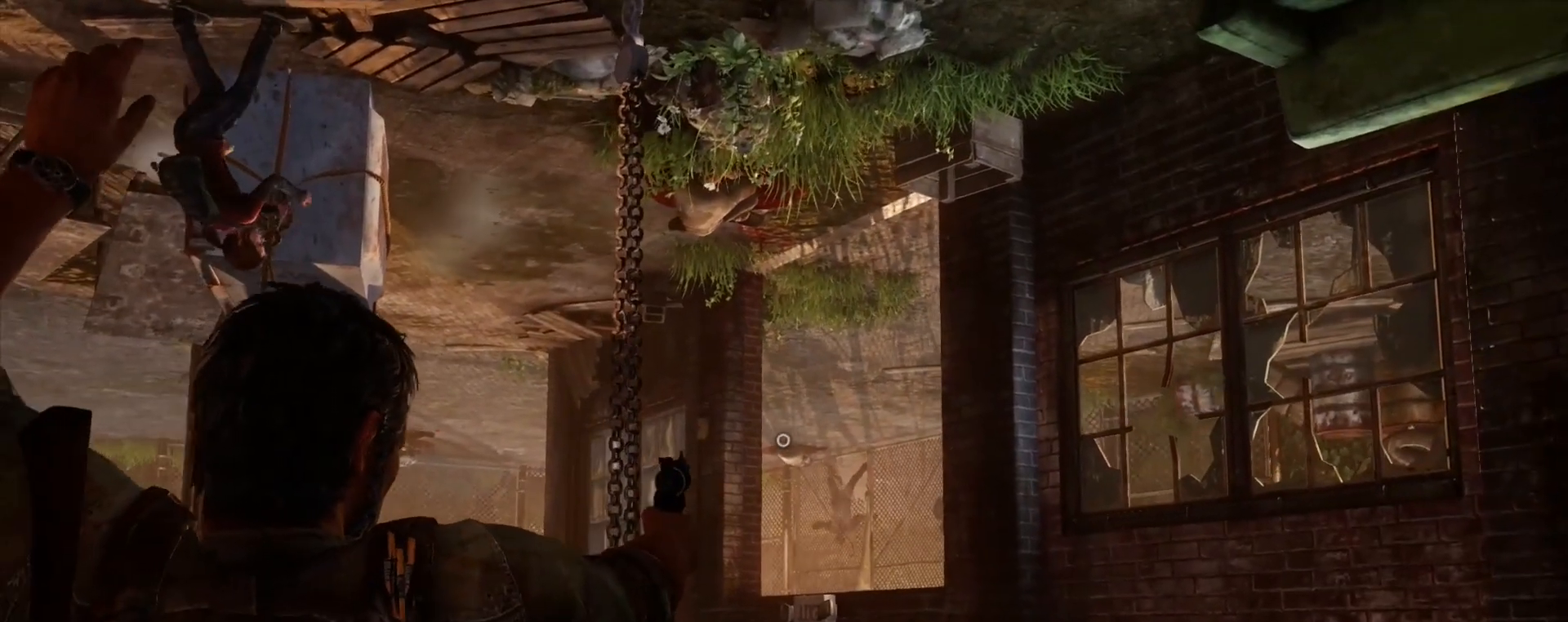
{"buttons": ["L1"], "left_stick": "center", "right_stick": "center", "events": []}
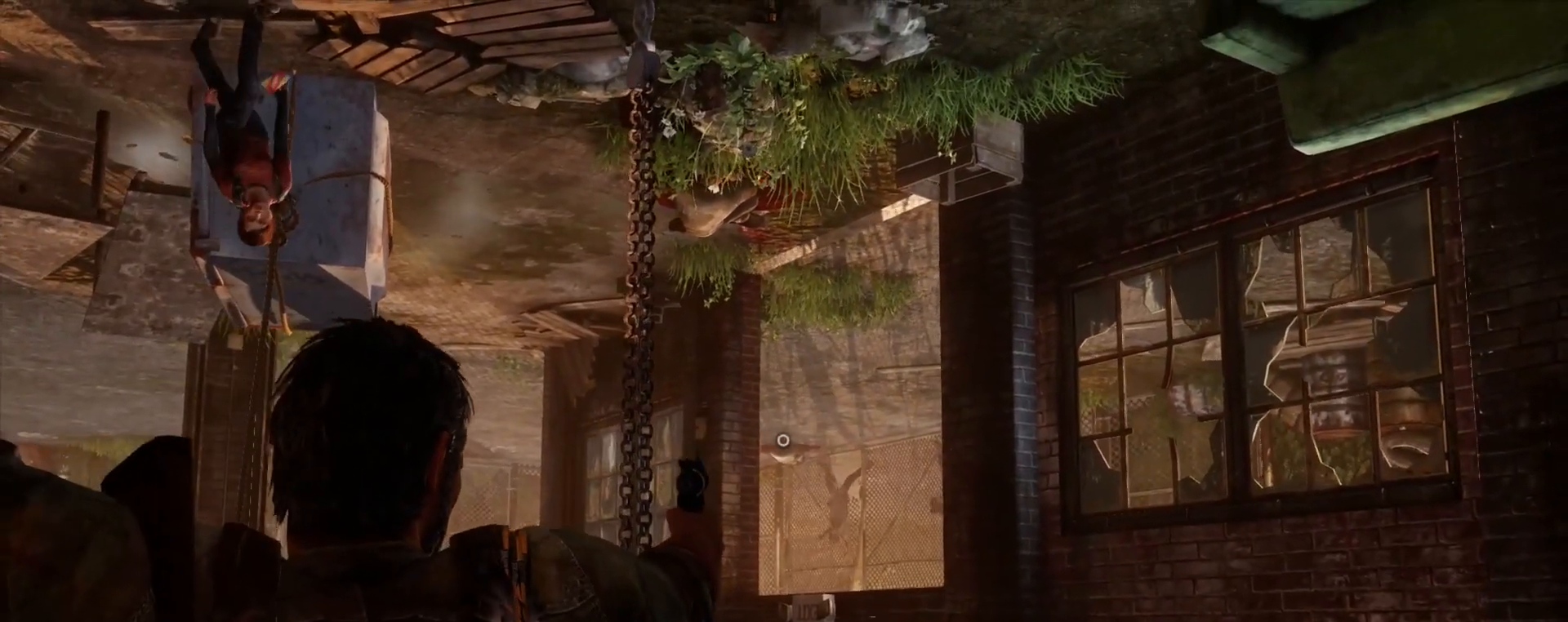
{"buttons": ["L1"], "left_stick": "center", "right_stick": "center", "events": []}